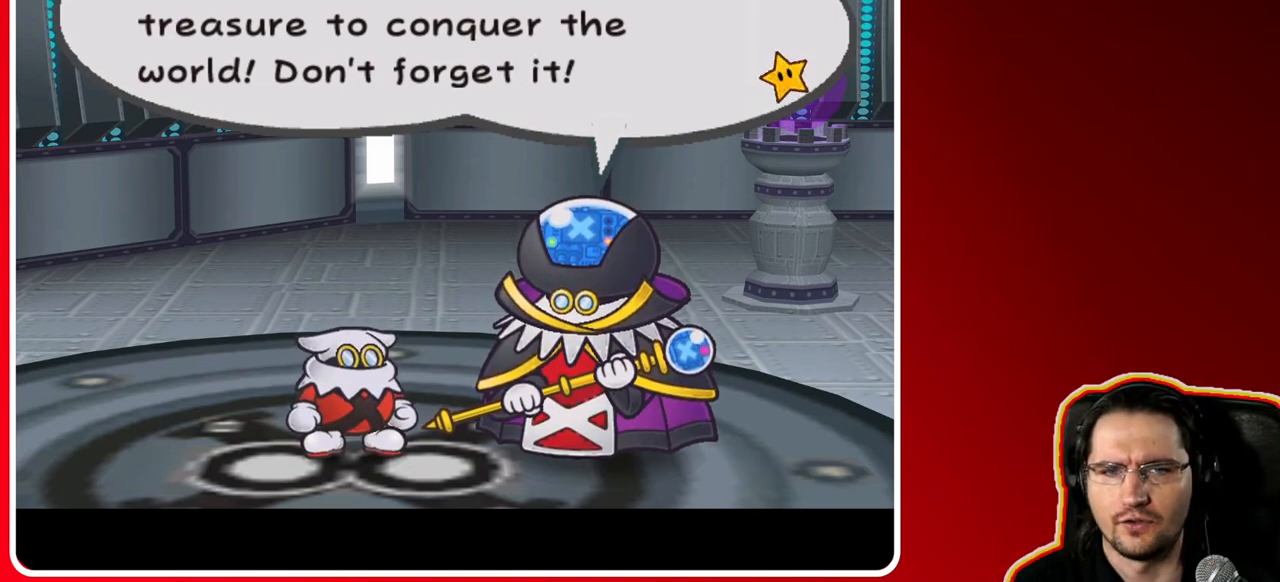
Gameplay with a controller (Nintendo layout); each line is a JSON object with the inputs held at the frame after it. "events" lists button and stick changes between this image and that frame as [ms after this image, input, new state], when the widget could be followed in between. Not read: L3 R3.
{"buttons": ["A"], "left_stick": "center", "right_stick": "center", "events": [[467, "A", "down"]]}
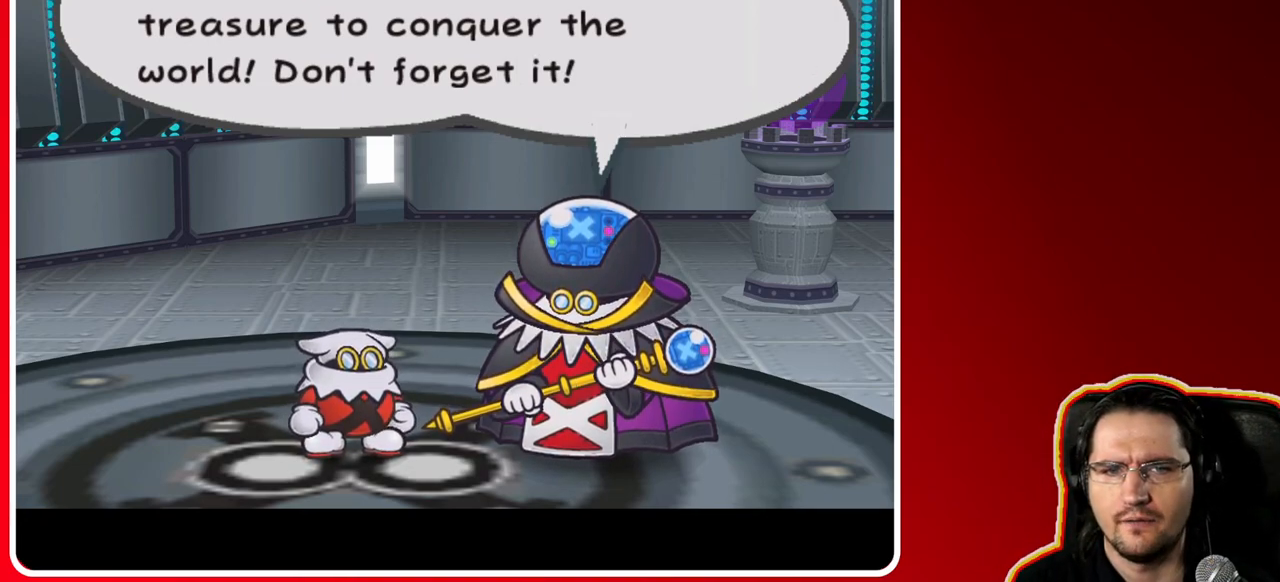
{"buttons": [], "left_stick": "center", "right_stick": "center", "events": [[167, "A", "up"]]}
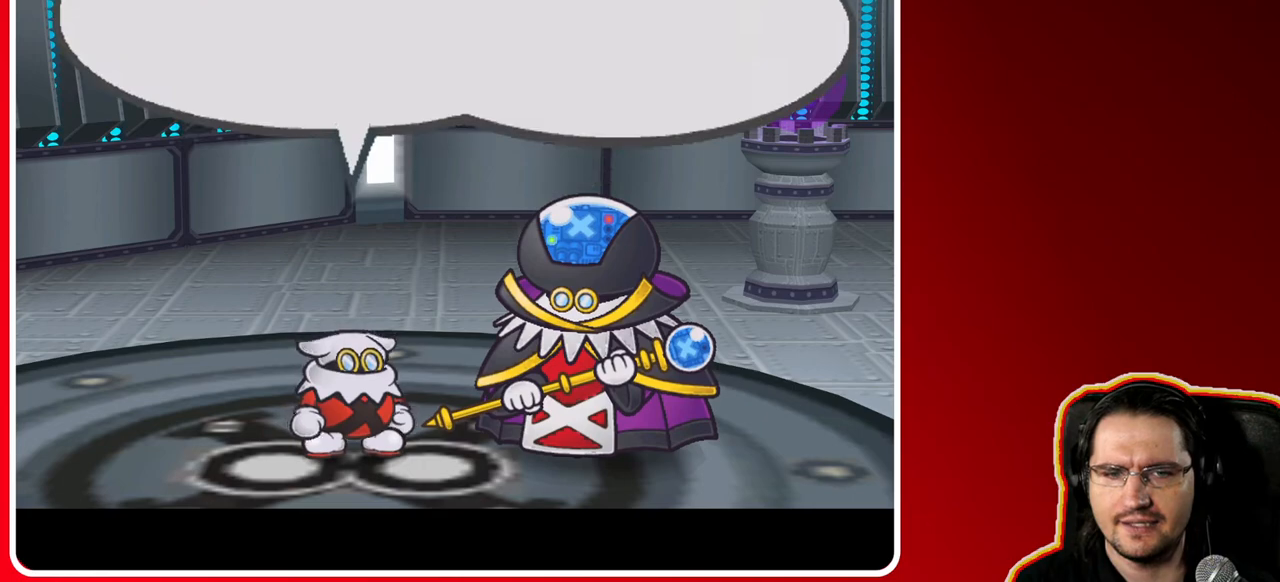
{"buttons": [], "left_stick": "center", "right_stick": "center", "events": []}
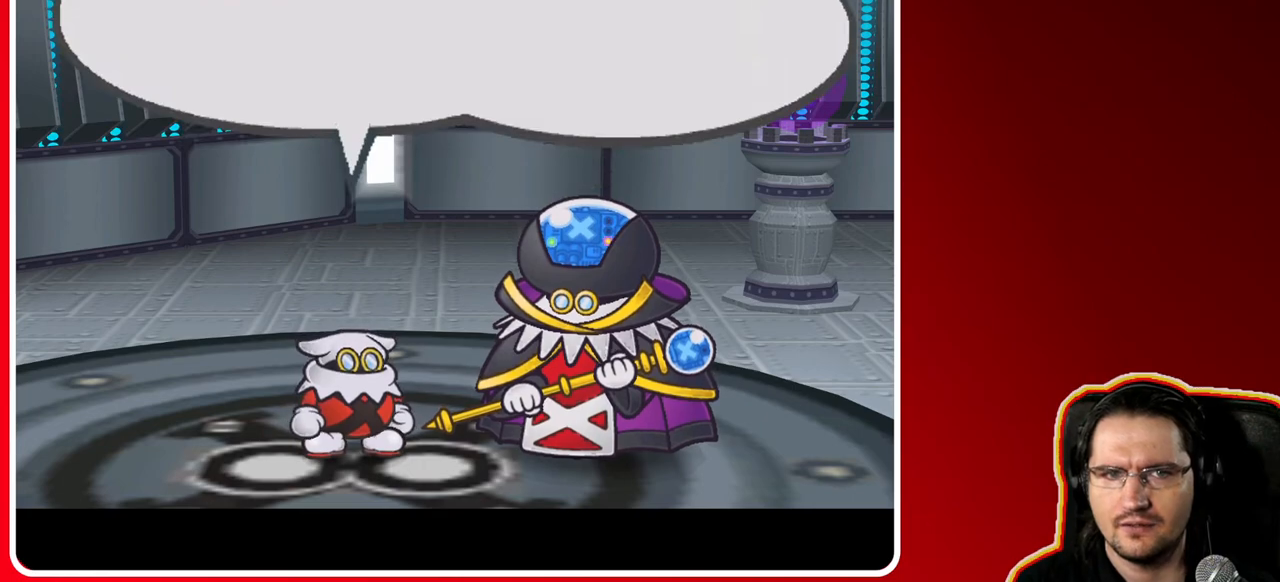
{"buttons": [], "left_stick": "center", "right_stick": "center", "events": []}
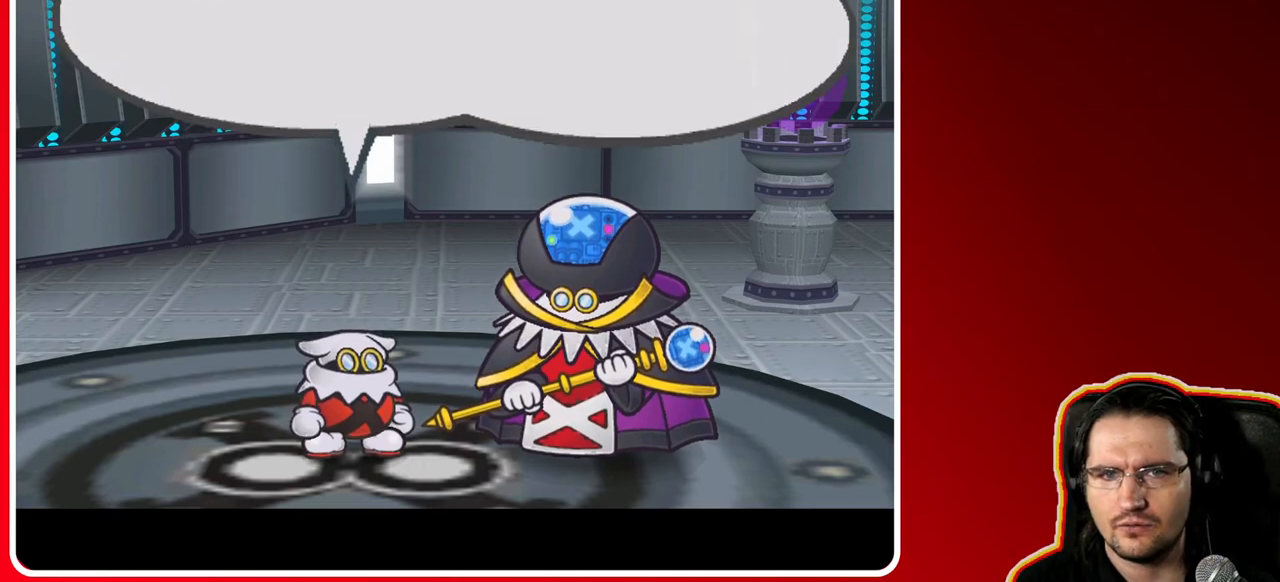
{"buttons": [], "left_stick": "center", "right_stick": "center", "events": []}
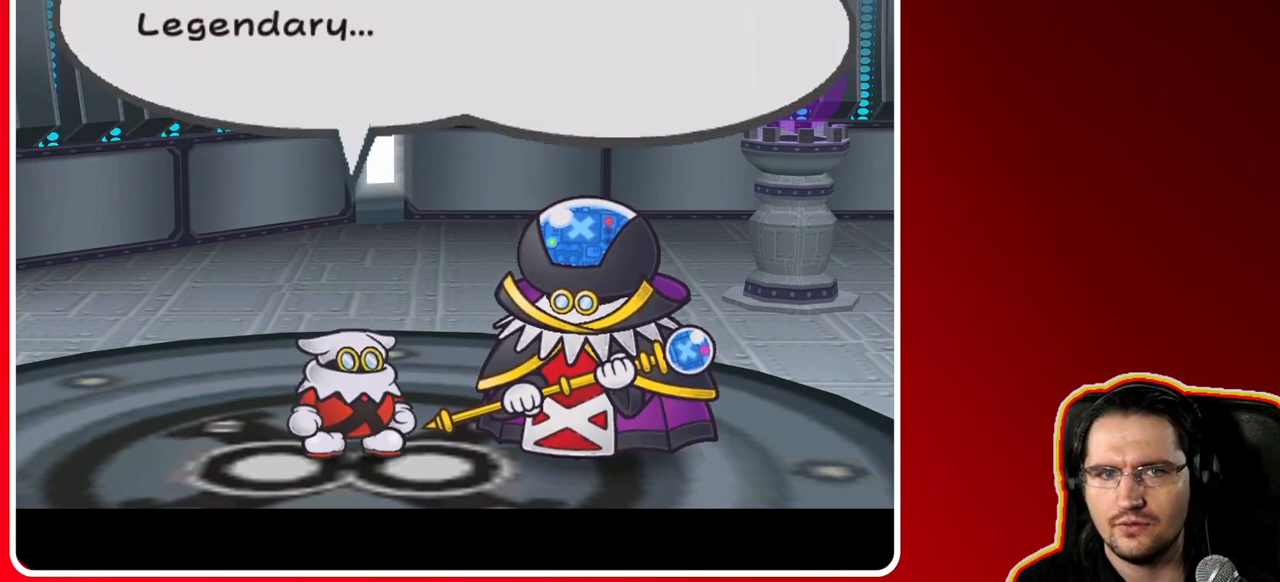
{"buttons": [], "left_stick": "center", "right_stick": "center", "events": []}
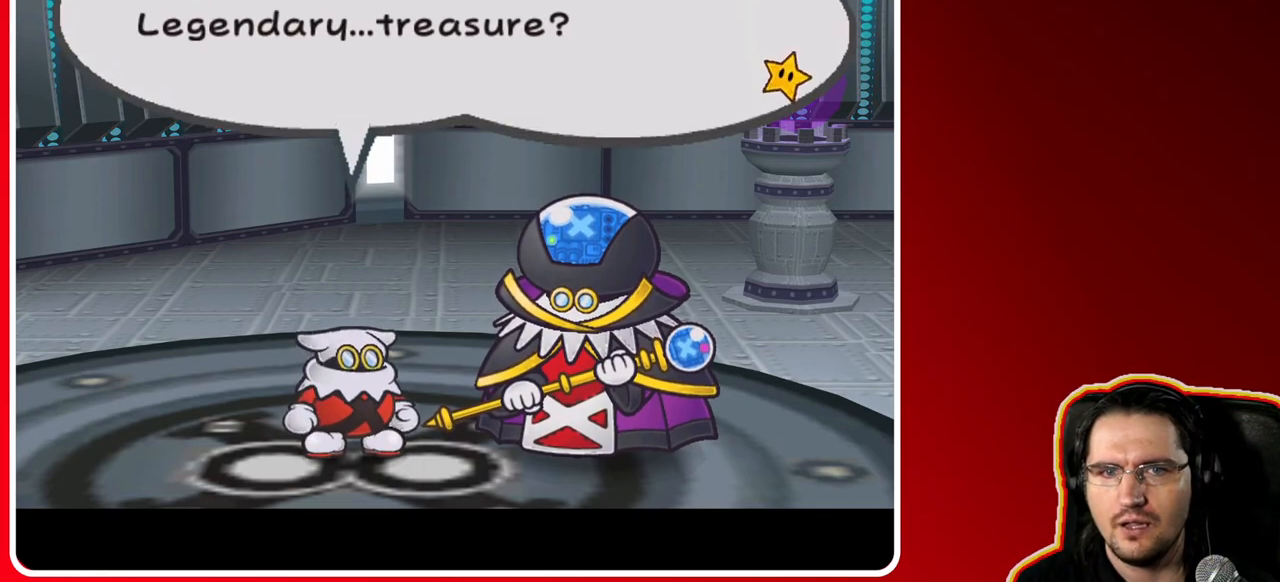
{"buttons": [], "left_stick": "center", "right_stick": "center", "events": []}
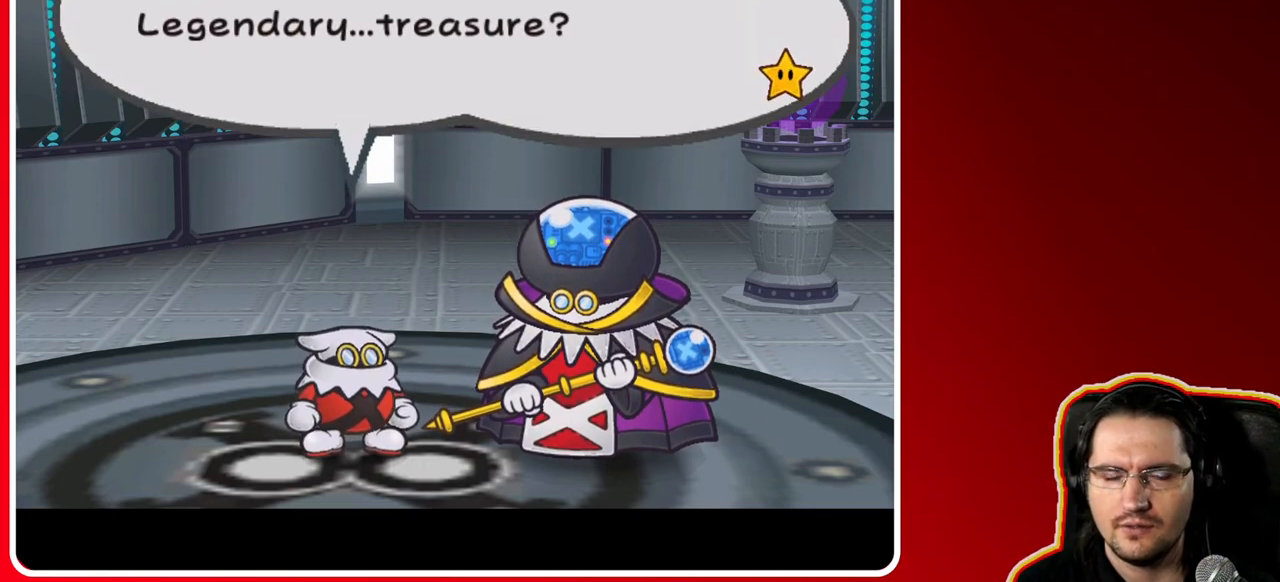
{"buttons": [], "left_stick": "center", "right_stick": "center", "events": [[333, "A", "down"], [500, "A", "up"]]}
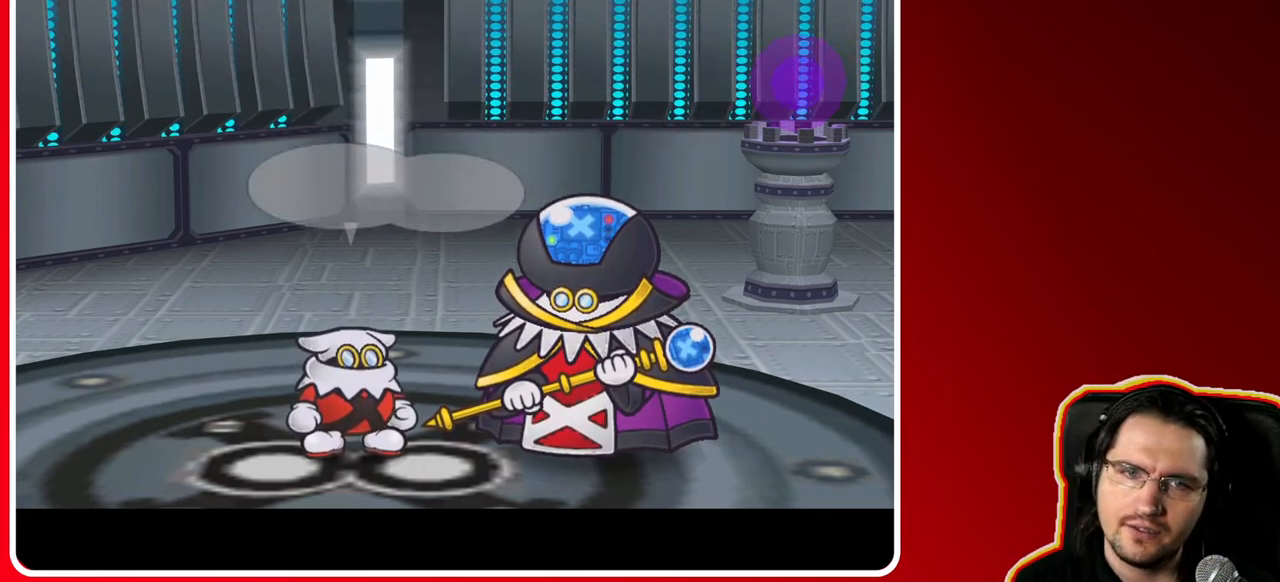
{"buttons": [], "left_stick": "center", "right_stick": "center", "events": []}
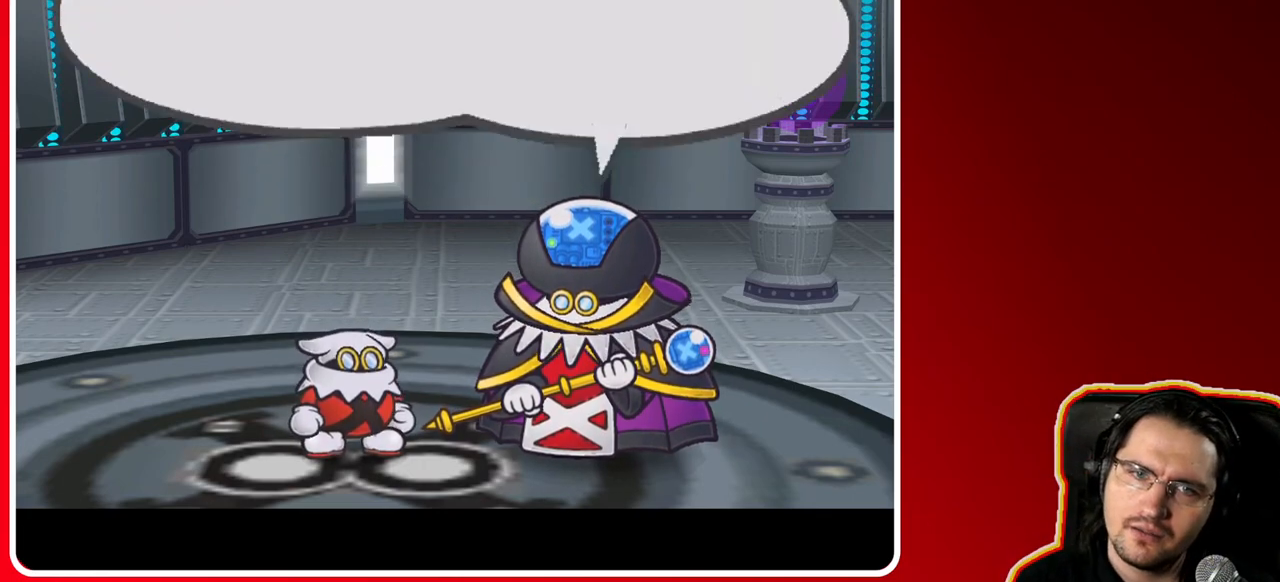
{"buttons": [], "left_stick": "center", "right_stick": "center", "events": []}
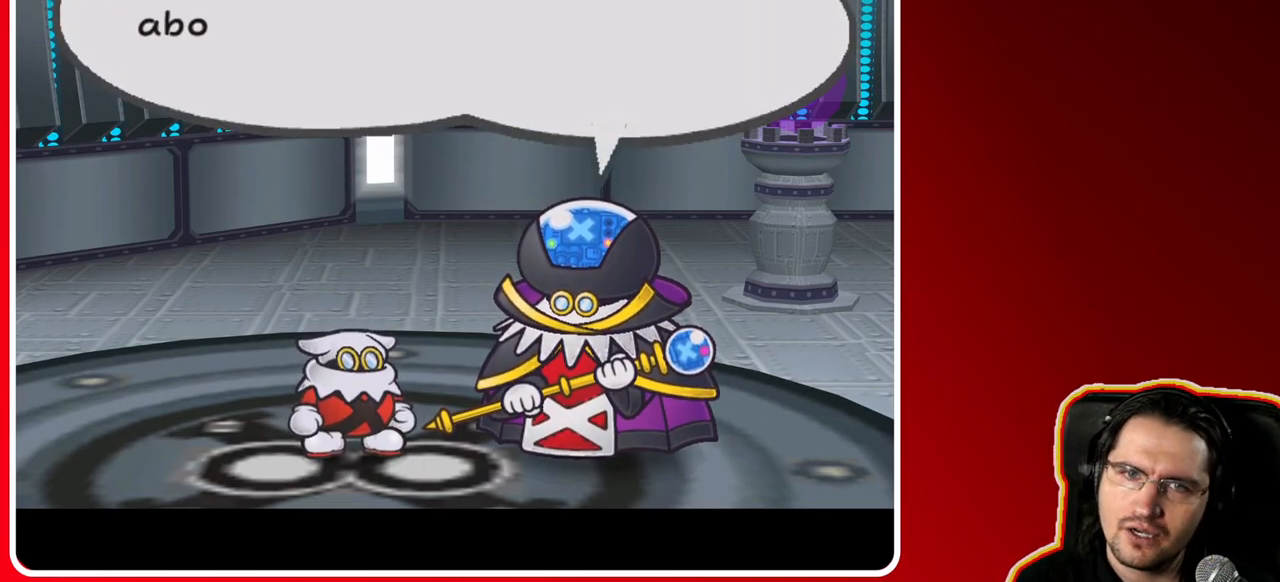
{"buttons": [], "left_stick": "center", "right_stick": "center", "events": [[200, "A", "down"], [350, "A", "up"]]}
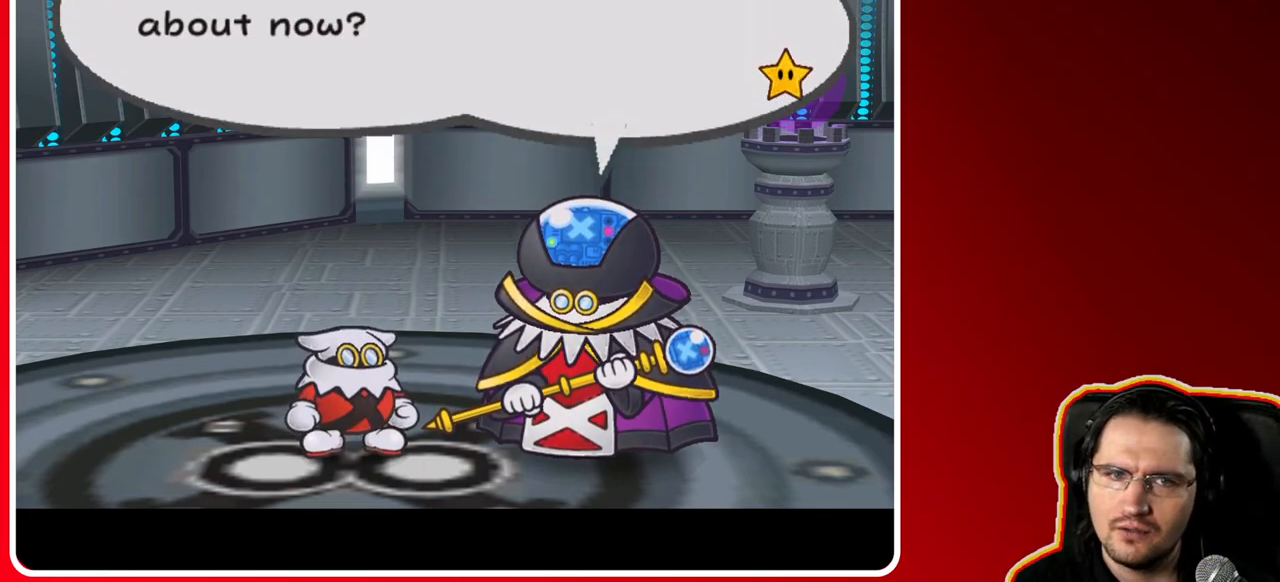
{"buttons": [], "left_stick": "center", "right_stick": "center", "events": []}
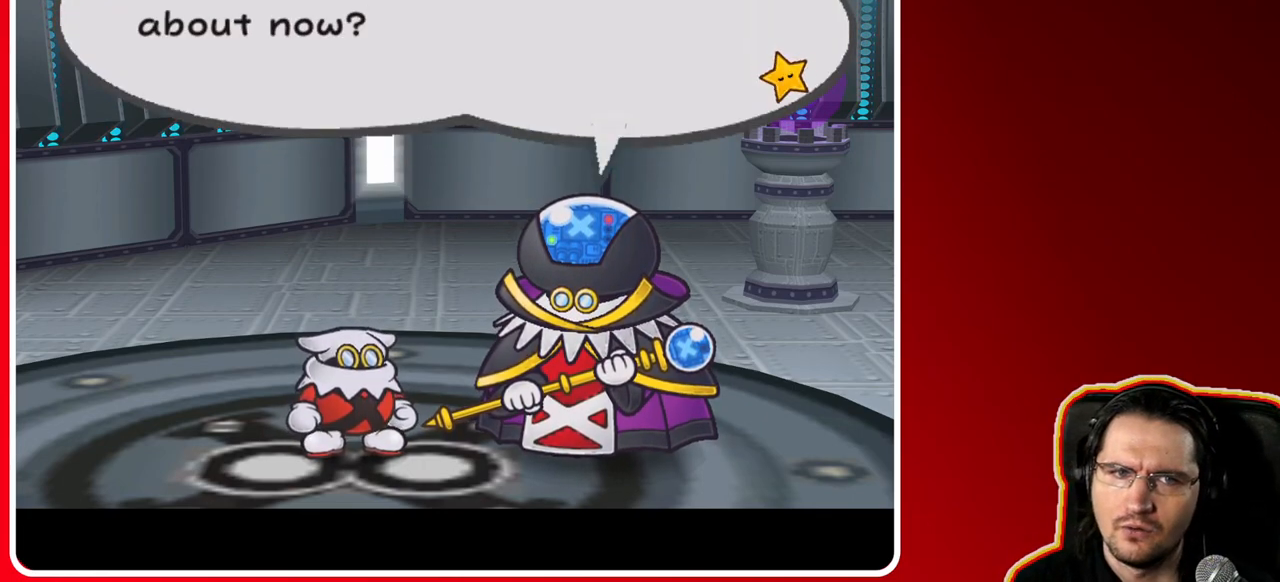
{"buttons": [], "left_stick": "center", "right_stick": "center", "events": []}
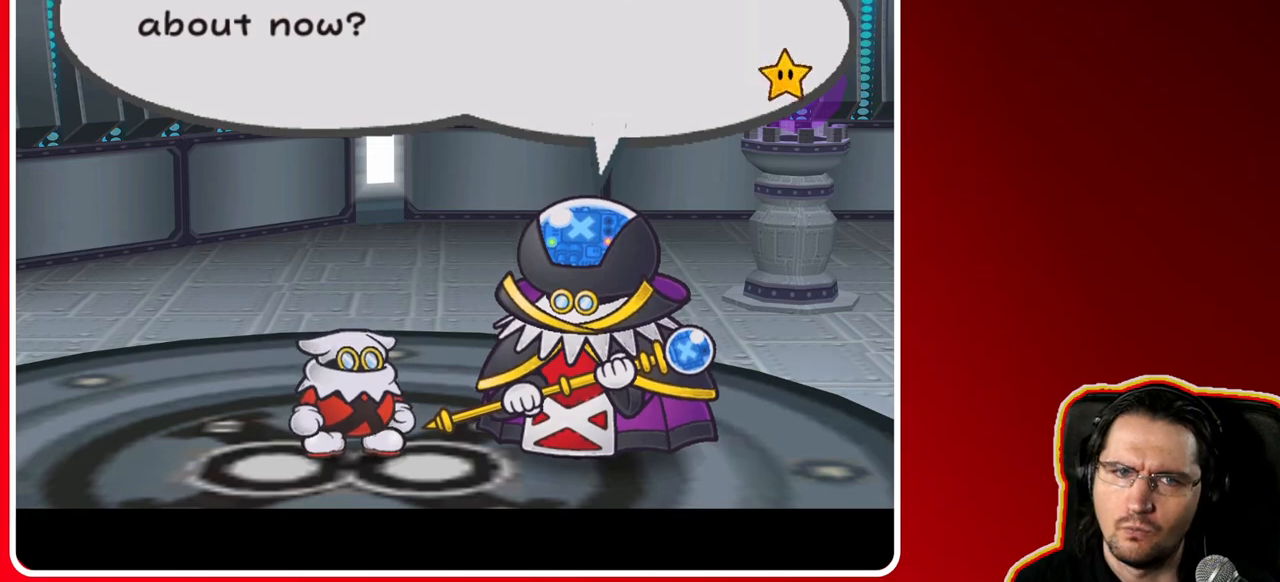
{"buttons": [], "left_stick": "center", "right_stick": "center", "events": []}
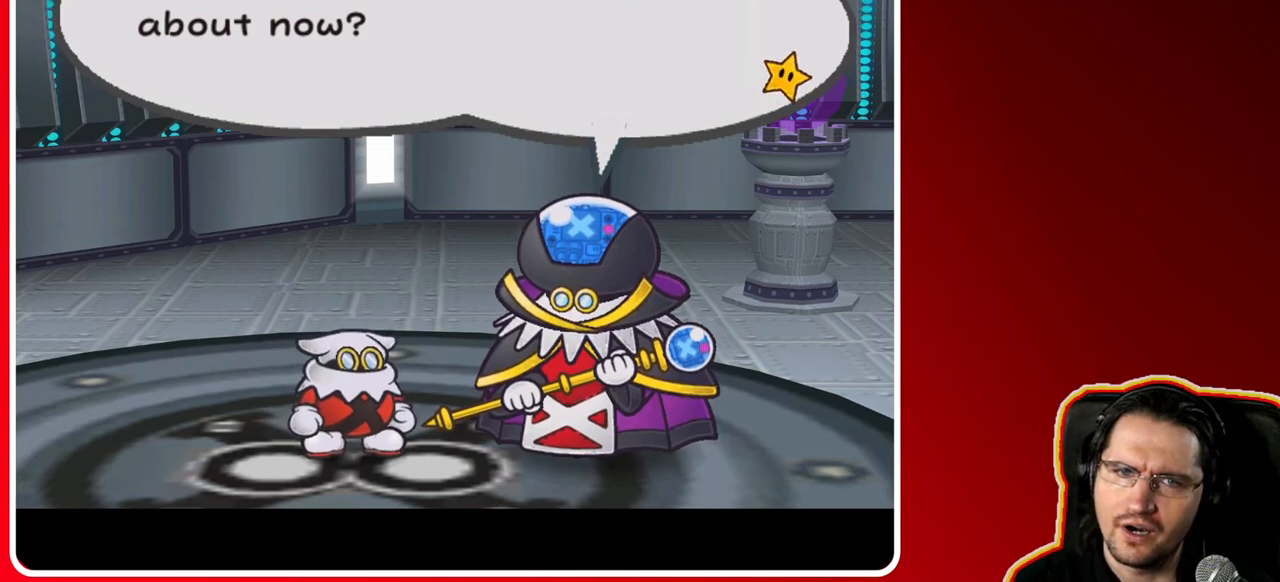
{"buttons": [], "left_stick": "center", "right_stick": "center", "events": []}
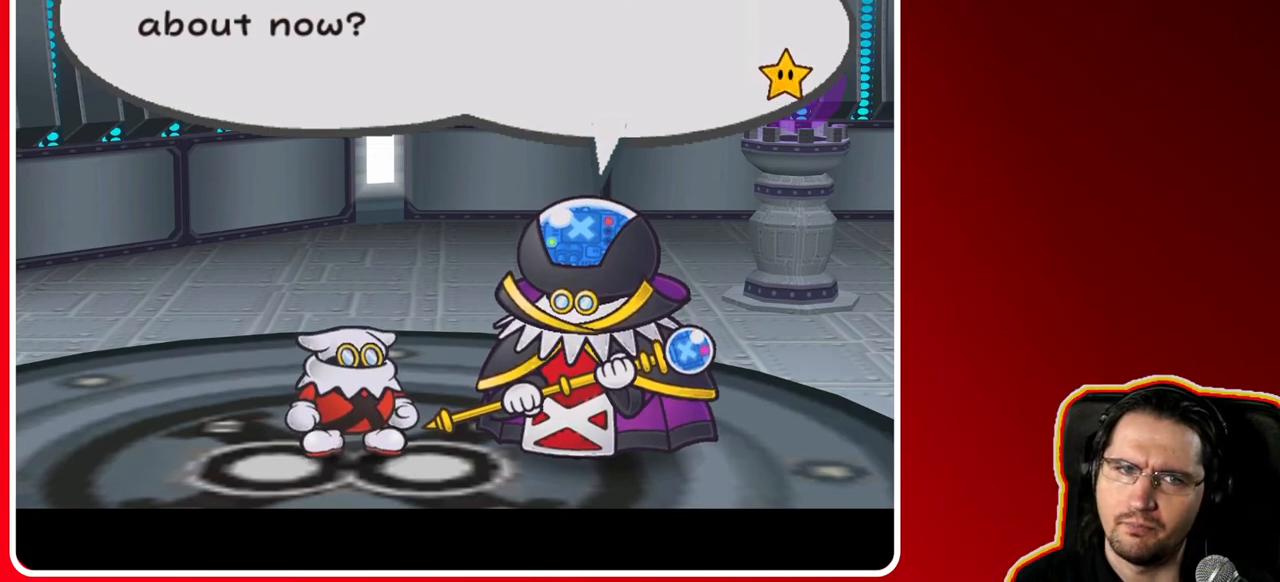
{"buttons": [], "left_stick": "center", "right_stick": "center", "events": []}
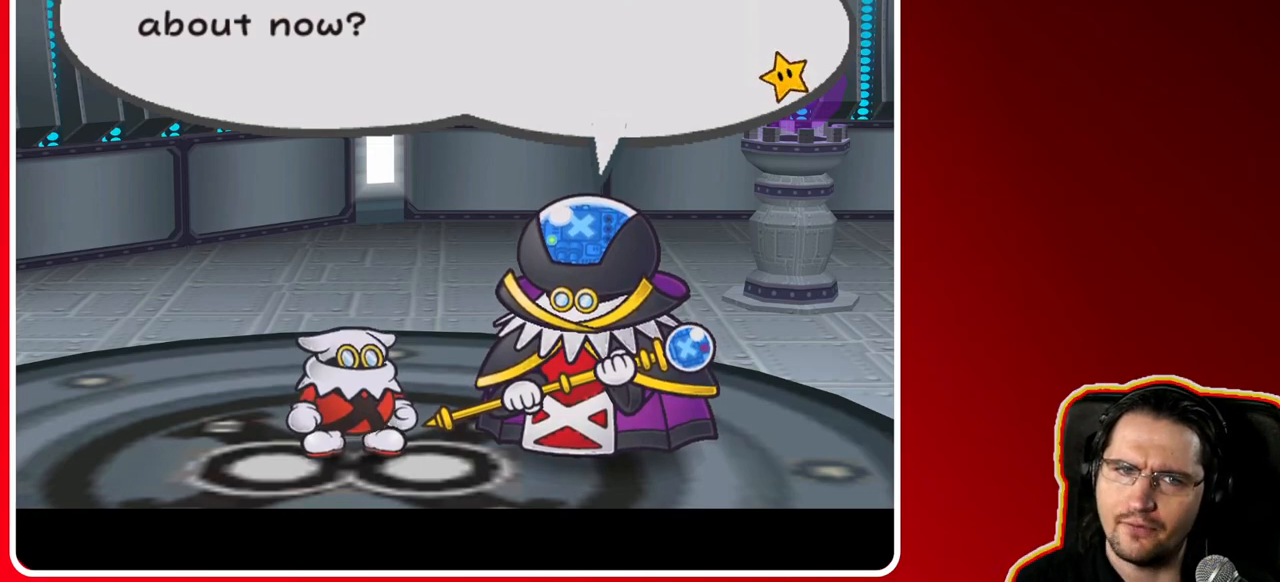
{"buttons": [], "left_stick": "center", "right_stick": "center", "events": [[133, "A", "down"], [333, "A", "up"]]}
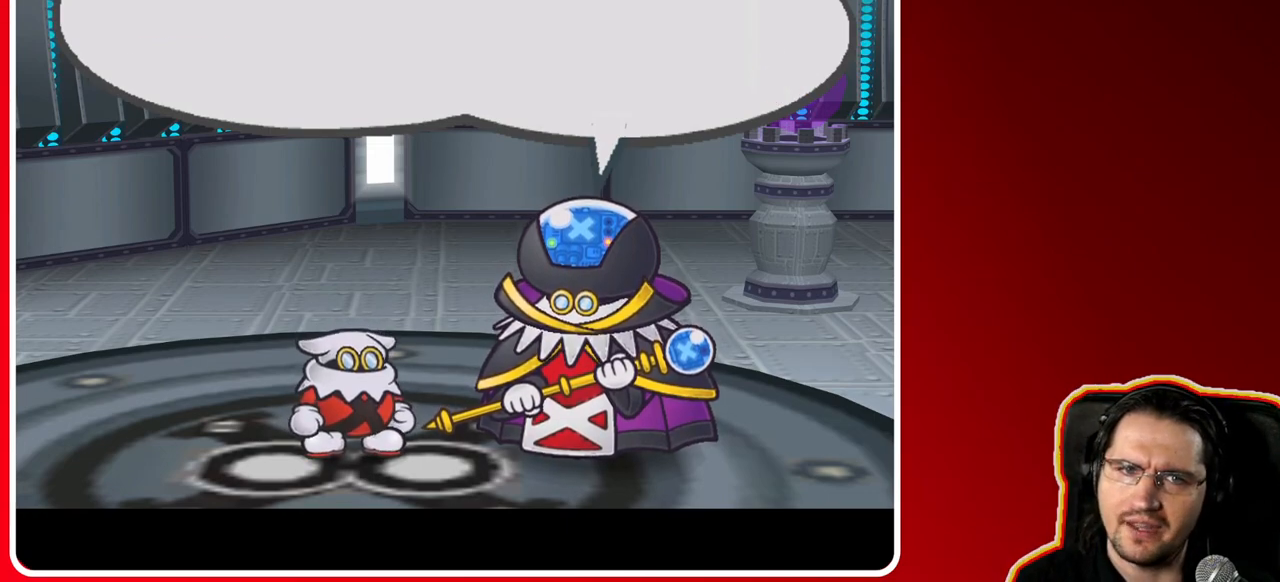
{"buttons": [], "left_stick": "center", "right_stick": "center", "events": [[283, "A", "down"], [417, "A", "up"]]}
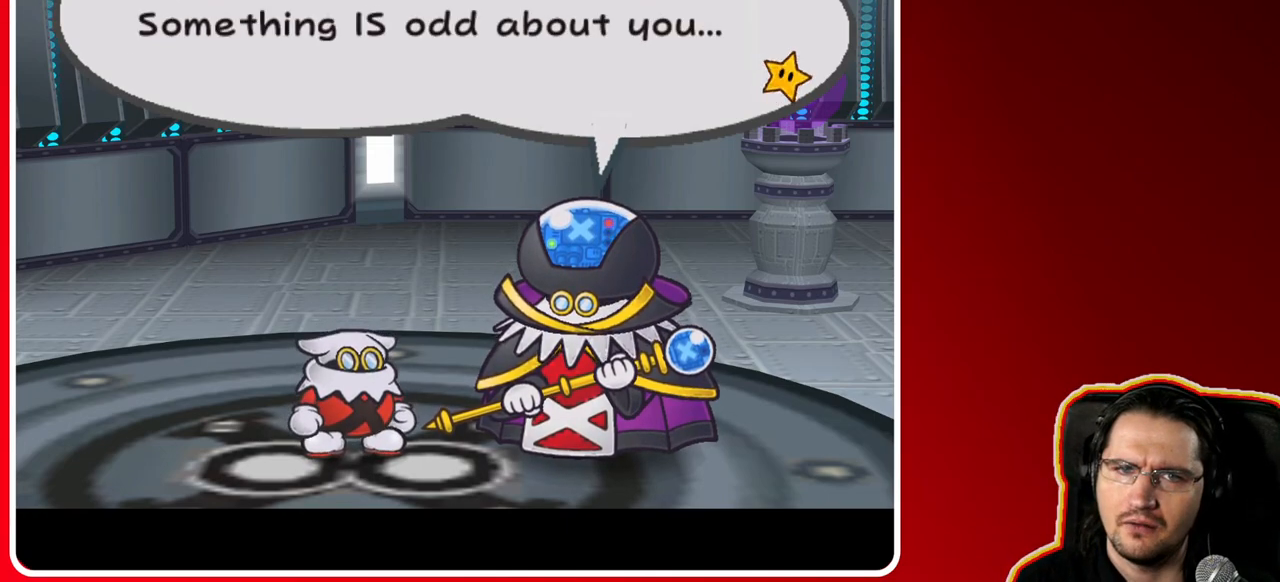
{"buttons": [], "left_stick": "center", "right_stick": "center", "events": []}
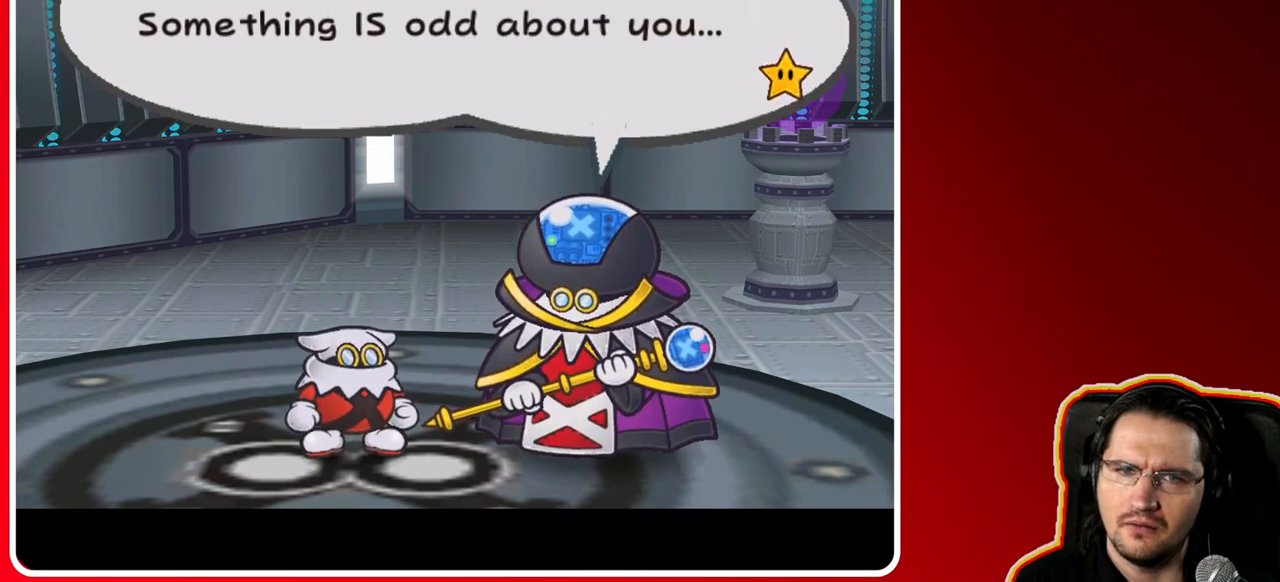
{"buttons": [], "left_stick": "center", "right_stick": "center", "events": []}
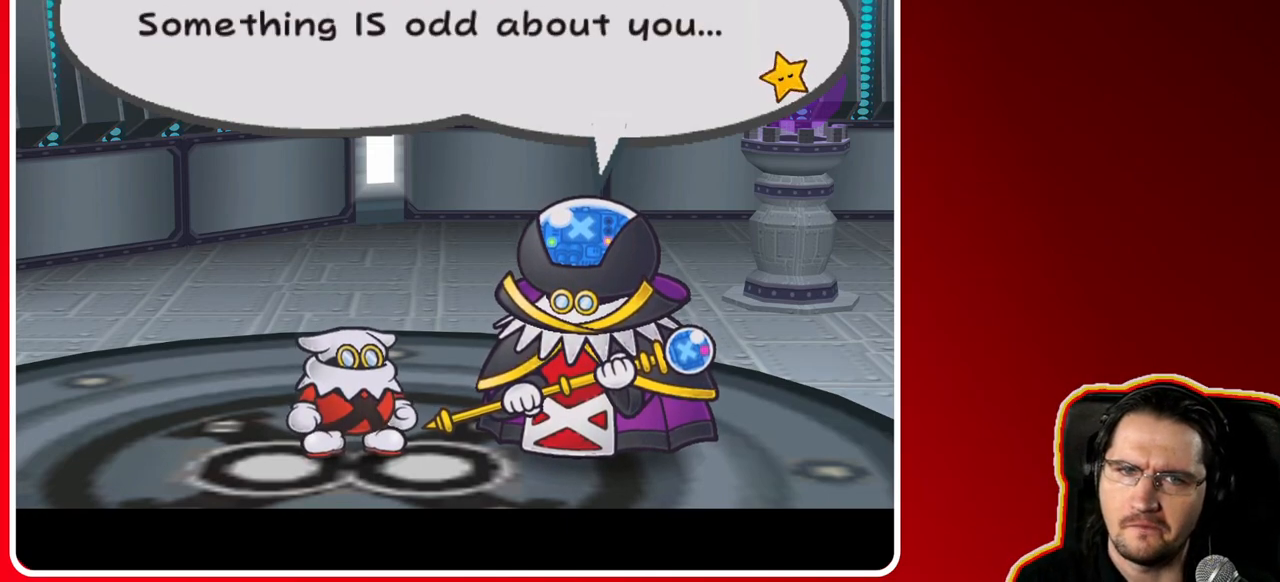
{"buttons": [], "left_stick": "center", "right_stick": "center", "events": []}
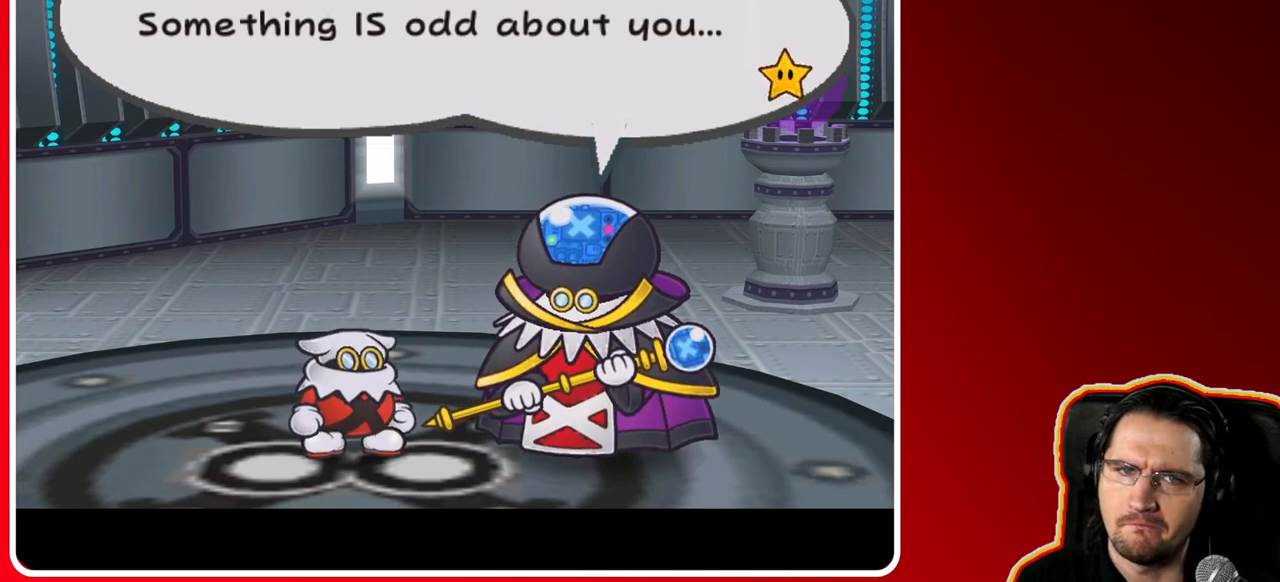
{"buttons": [], "left_stick": "center", "right_stick": "center", "events": []}
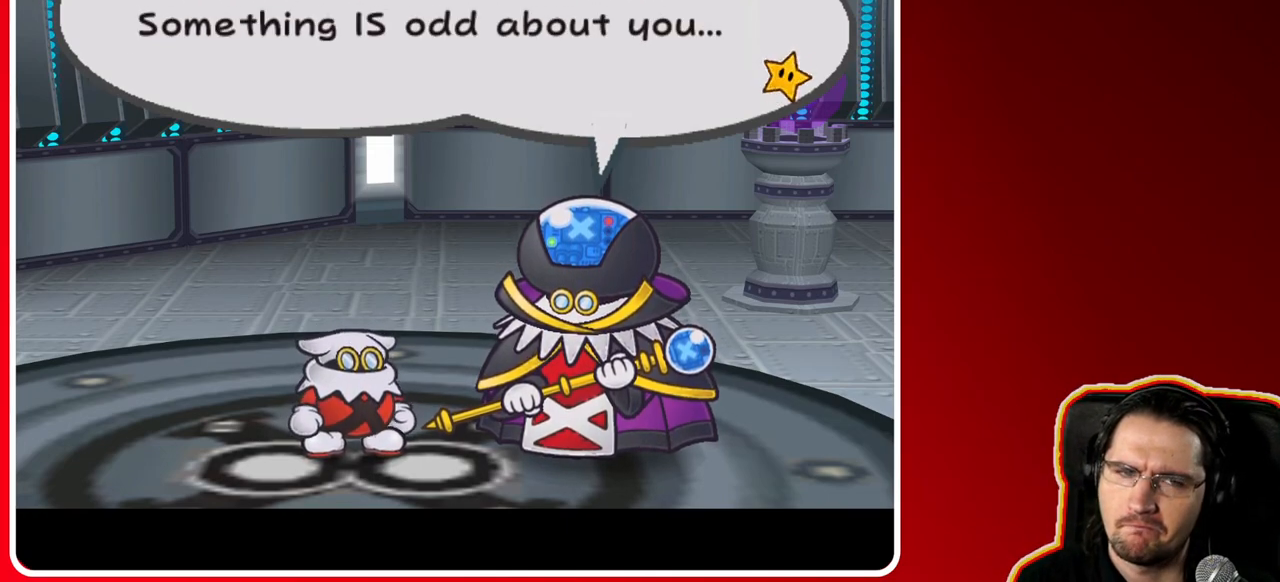
{"buttons": [], "left_stick": "center", "right_stick": "center", "events": []}
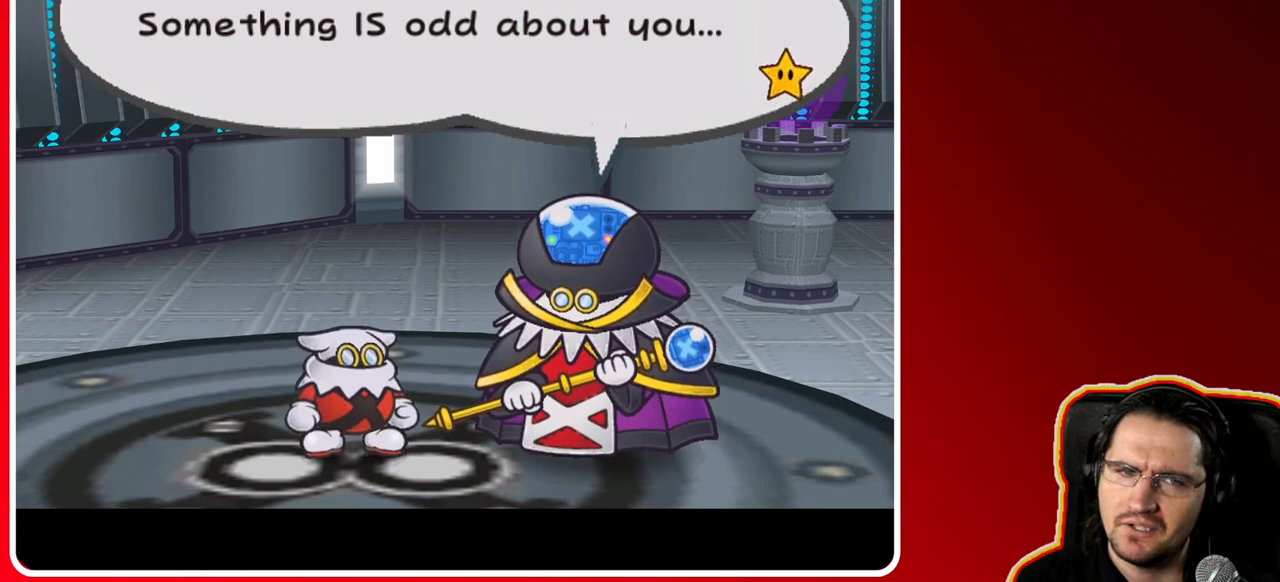
{"buttons": [], "left_stick": "center", "right_stick": "center", "events": []}
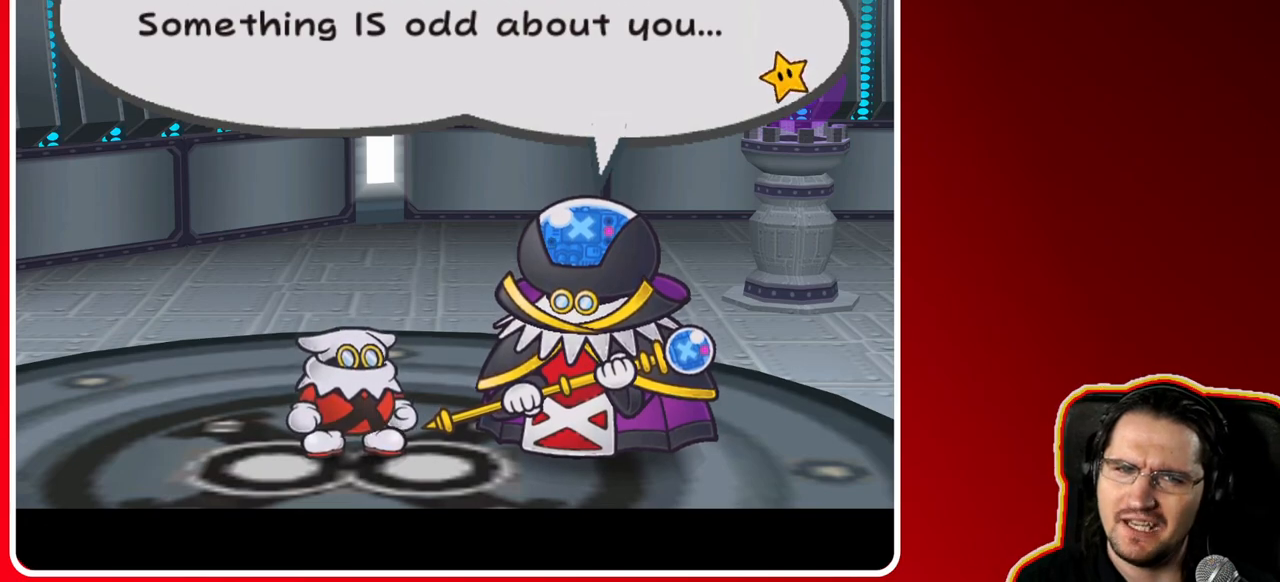
{"buttons": [], "left_stick": "center", "right_stick": "center", "events": []}
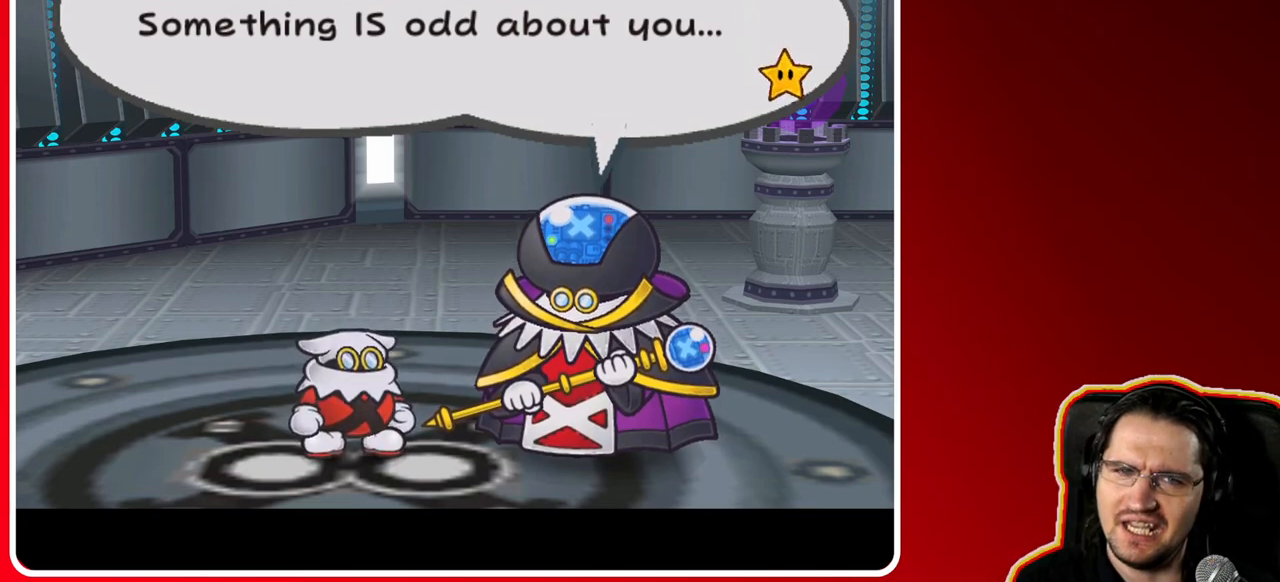
{"buttons": [], "left_stick": "center", "right_stick": "center", "events": []}
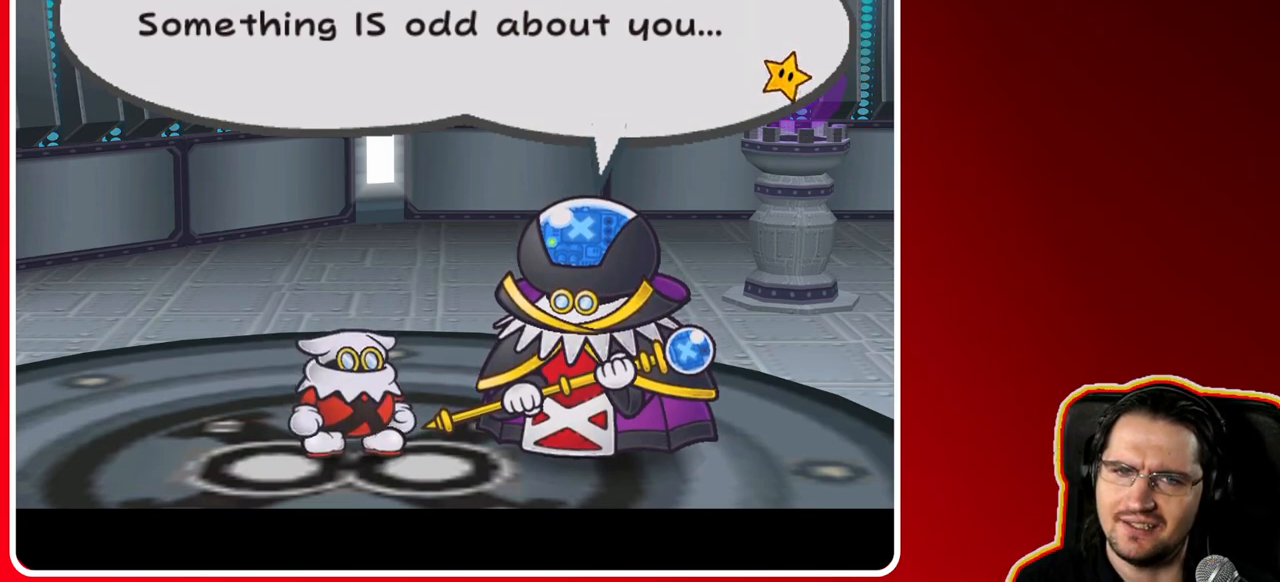
{"buttons": [], "left_stick": "center", "right_stick": "center", "events": []}
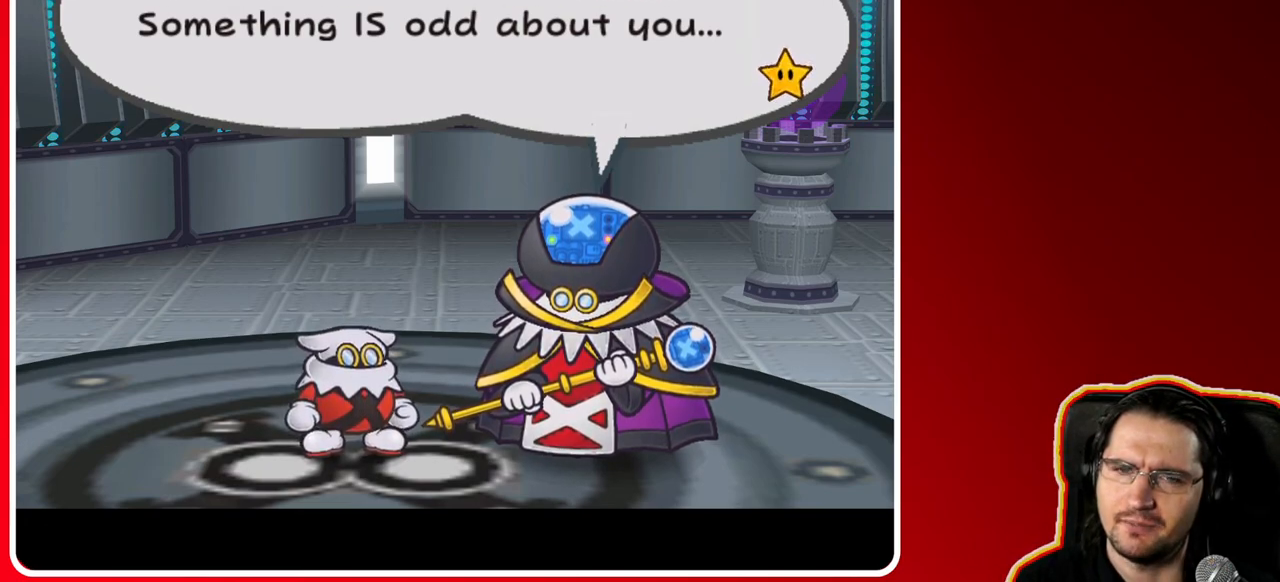
{"buttons": [], "left_stick": "center", "right_stick": "center", "events": [[100, "A", "down"], [283, "A", "up"]]}